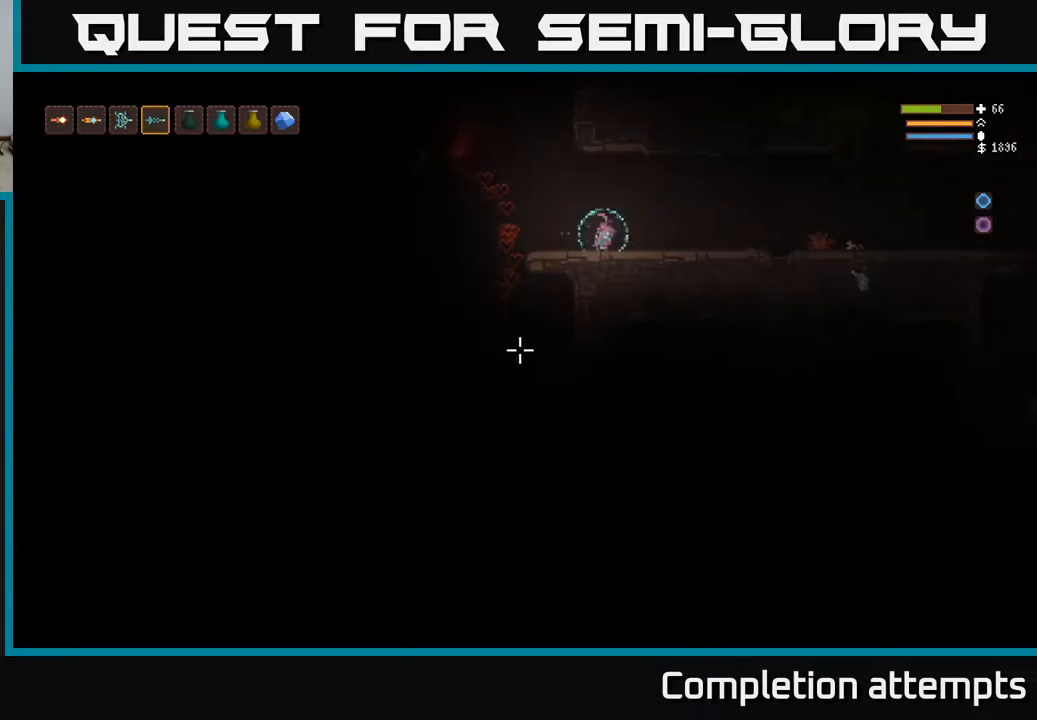
Gameplay with a controller (Xbox layout); each line is a JSON object with the inputs held at the frame after it. "events" lists button and stick changes between this image and that frame as [ms after this image, input, new state], when the widget could be followed in between.
{"buttons": [], "left_stick": "up-left", "right_stick": "down-left", "events": [[100, "left_stick", "left"], [500, "left_stick", "up-left"]]}
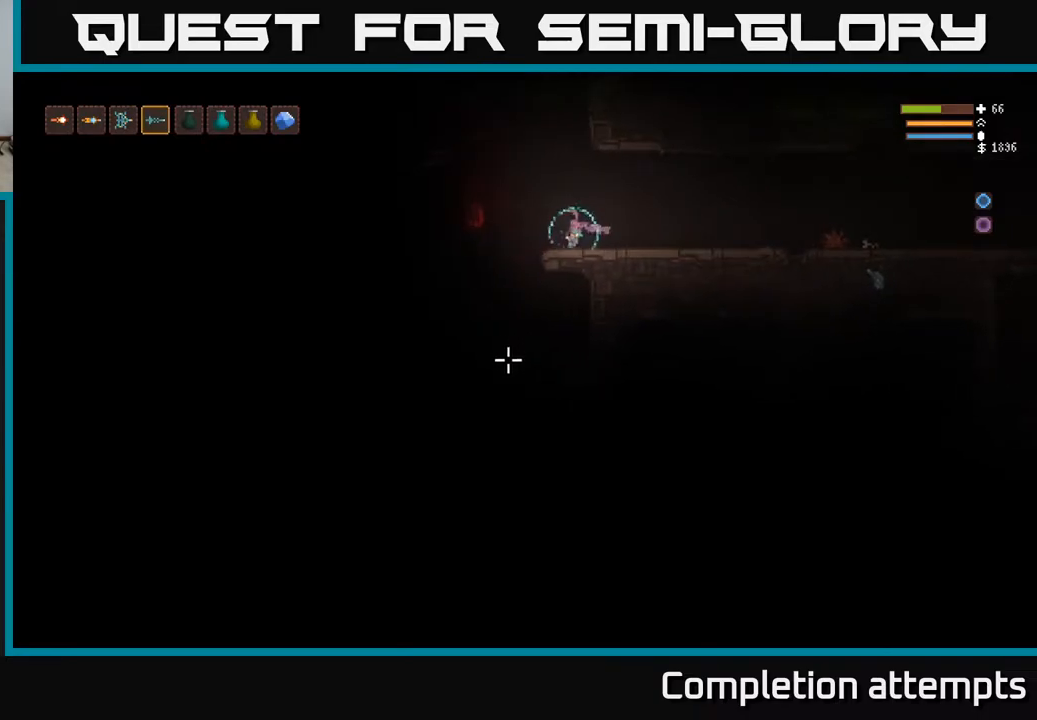
{"buttons": [], "left_stick": "right", "right_stick": "down", "events": [[33, "L1", "down"], [100, "L1", "up"], [100, "left_stick", "center"], [183, "left_stick", "left"], [183, "right_stick", "down"], [217, "L2", "down"], [333, "L2", "up"], [350, "R2", "down"], [383, "left_stick", "right"], [433, "R2", "up"]]}
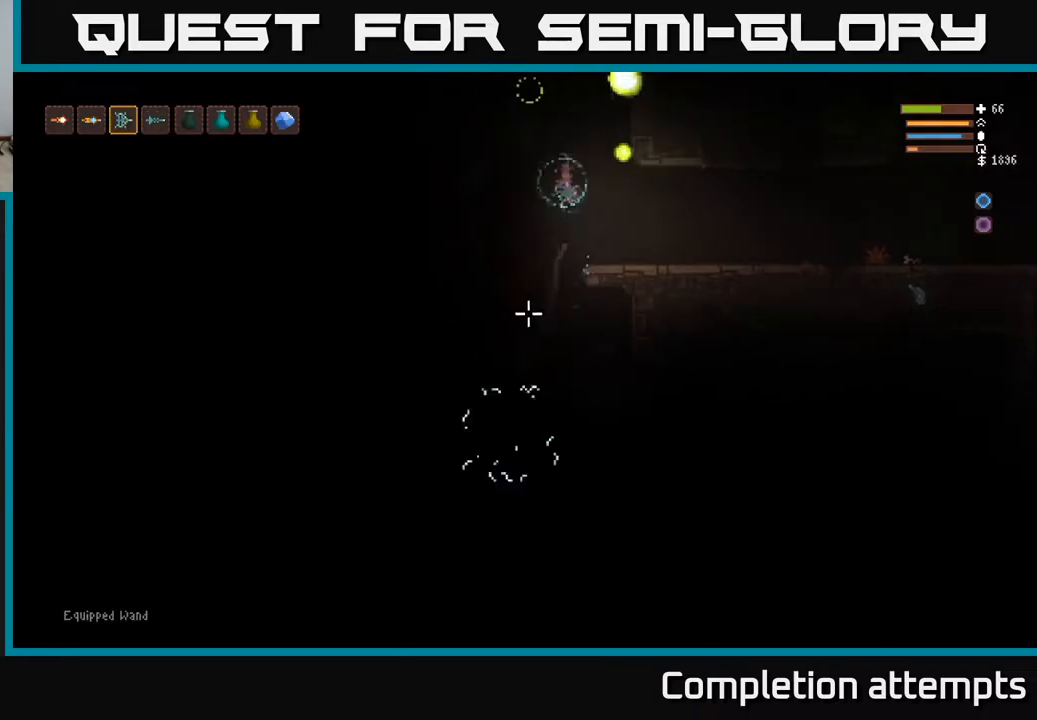
{"buttons": [], "left_stick": "center", "right_stick": "up", "events": [[50, "left_stick", "left"], [183, "left_stick", "down-right"], [250, "R1", "down"], [267, "right_stick", "down-left"], [283, "left_stick", "center"], [333, "left_stick", "left"], [350, "R1", "up"], [450, "right_stick", "up-left"], [500, "left_stick", "center"], [500, "right_stick", "up"]]}
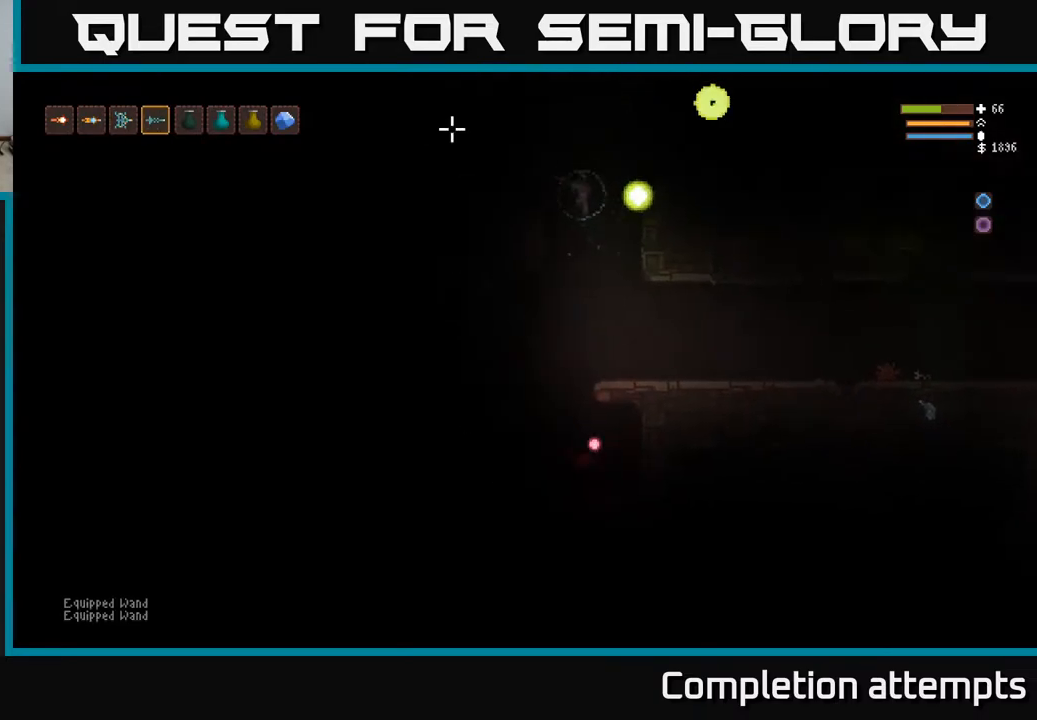
{"buttons": ["L2"], "left_stick": "right", "right_stick": "up-right", "events": [[167, "left_stick", "left"], [167, "right_stick", "up-right"], [383, "left_stick", "center"], [433, "left_stick", "right"], [500, "L2", "down"]]}
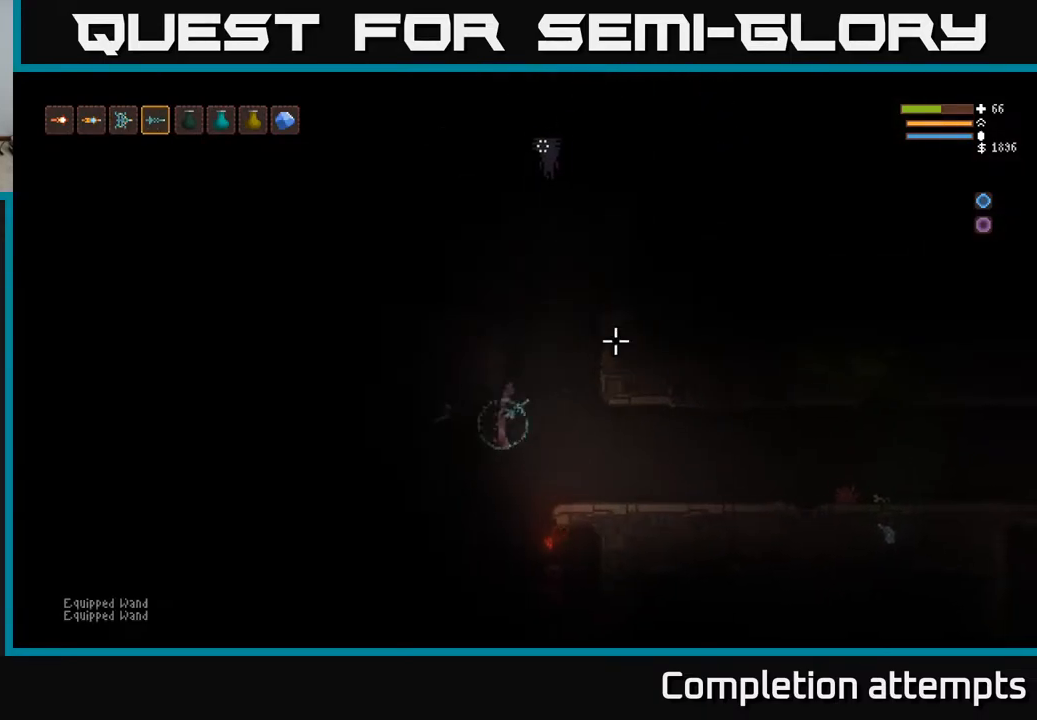
{"buttons": [], "left_stick": "right", "right_stick": "up", "events": [[133, "right_stick", "up"], [200, "L2", "up"], [250, "L2", "down"], [267, "R2", "down"], [367, "L2", "up"], [400, "R2", "up"]]}
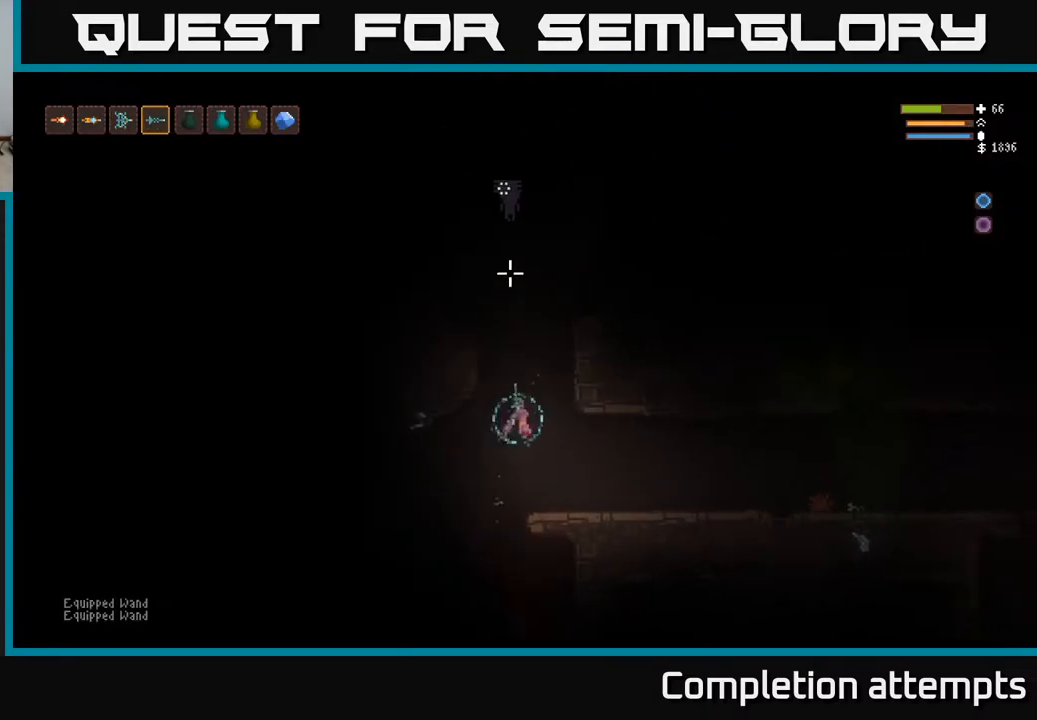
{"buttons": [], "left_stick": "right", "right_stick": "up-left", "events": [[467, "right_stick", "up-left"]]}
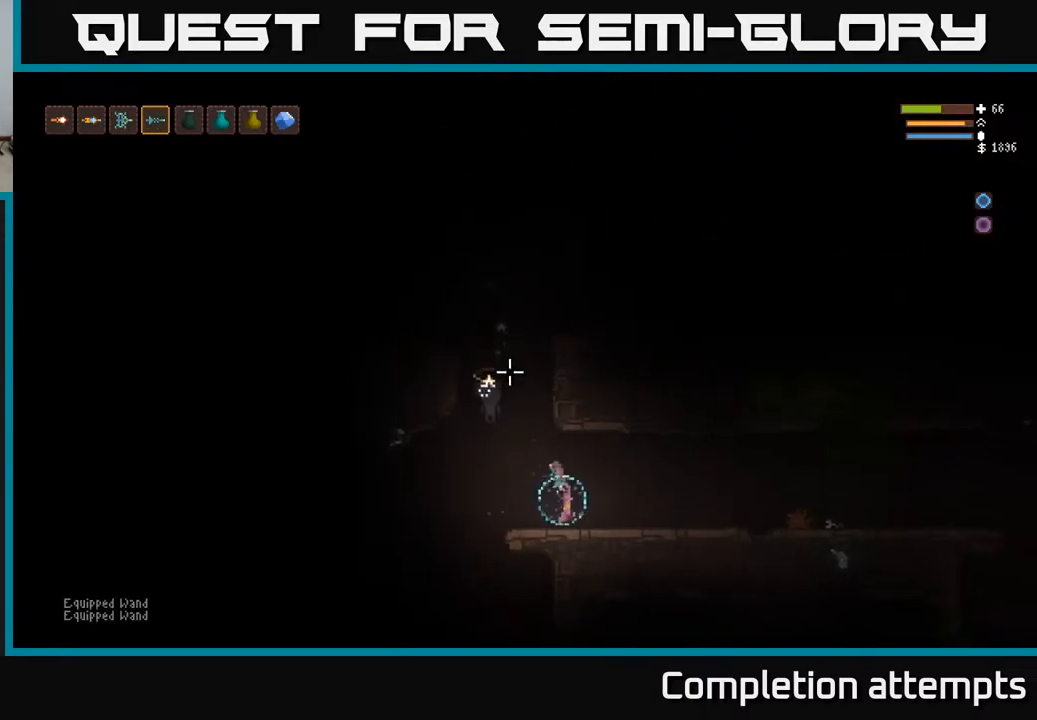
{"buttons": [], "left_stick": "right", "right_stick": "left", "events": [[83, "right_stick", "left"], [100, "R2", "down"], [150, "L2", "down"], [200, "R2", "up"], [300, "L2", "up"]]}
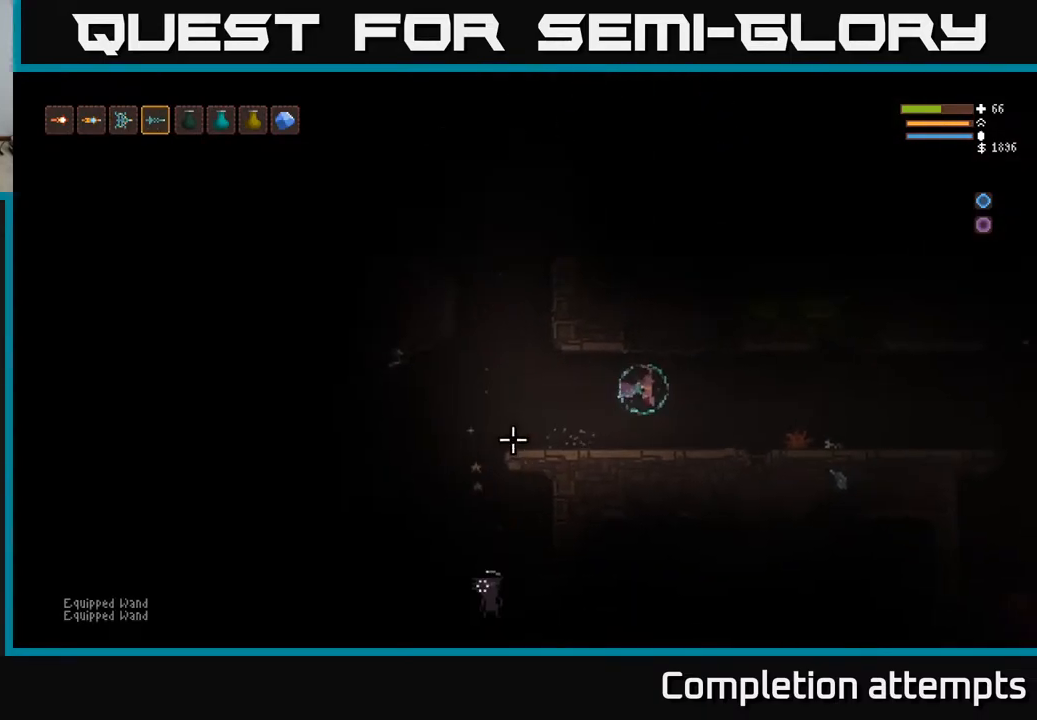
{"buttons": ["L1"], "left_stick": "left", "right_stick": "left", "events": [[367, "left_stick", "center"], [417, "left_stick", "left"], [433, "L1", "down"]]}
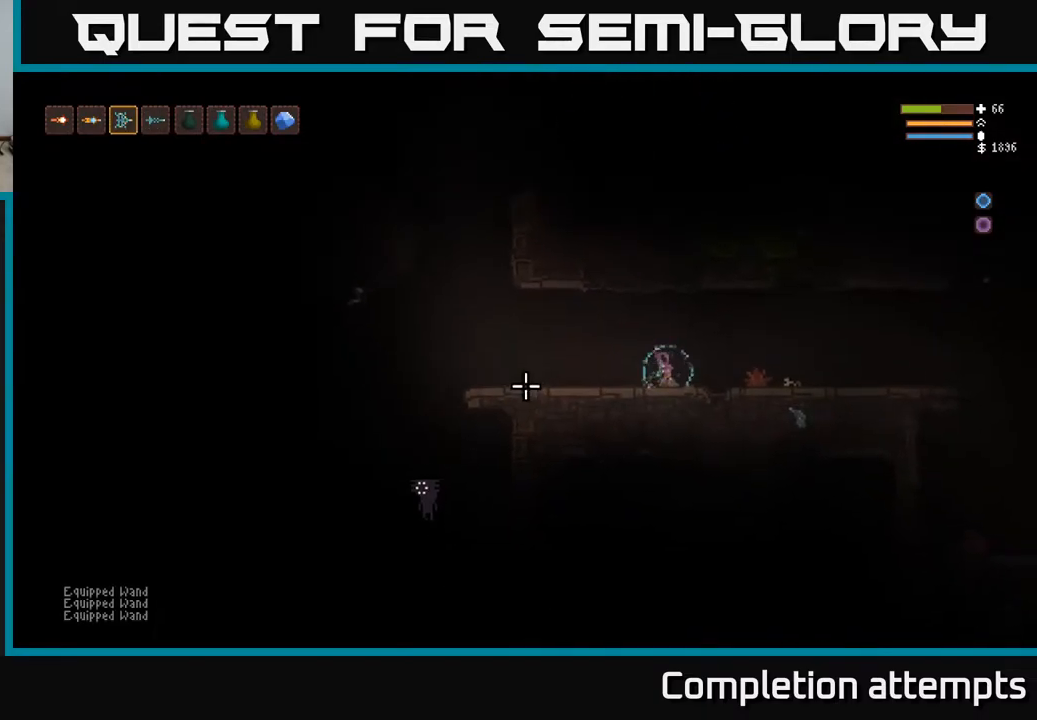
{"buttons": [], "left_stick": "center", "right_stick": "left", "events": [[17, "L1", "up"], [100, "left_stick", "center"], [283, "left_stick", "left"], [483, "left_stick", "center"]]}
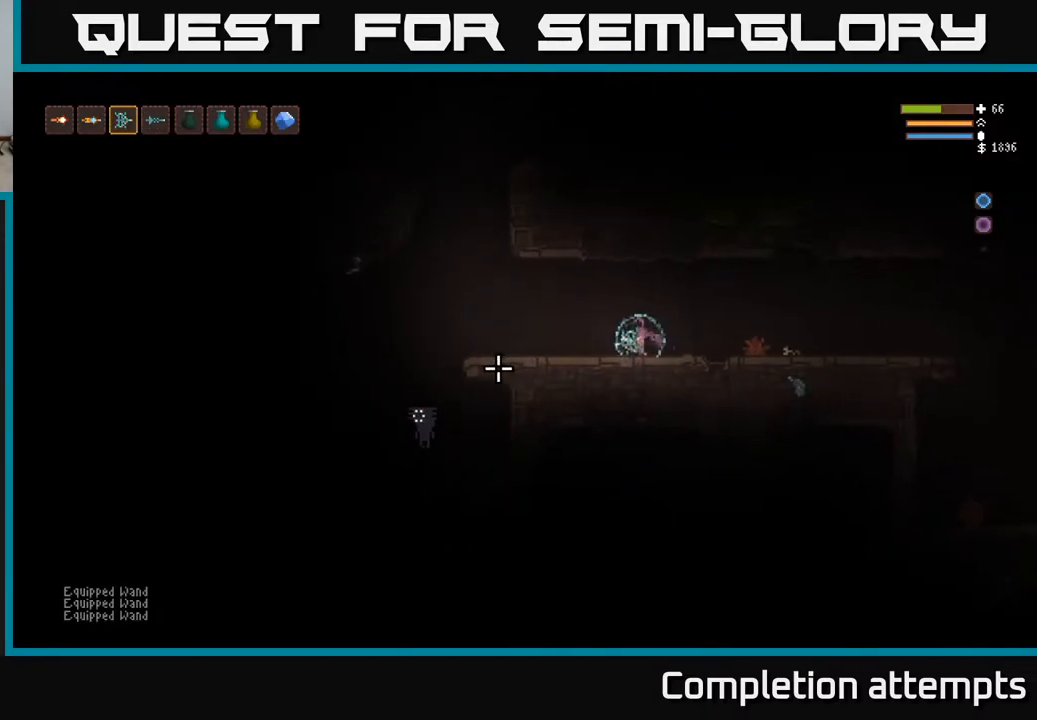
{"buttons": [], "left_stick": "center", "right_stick": "left", "events": []}
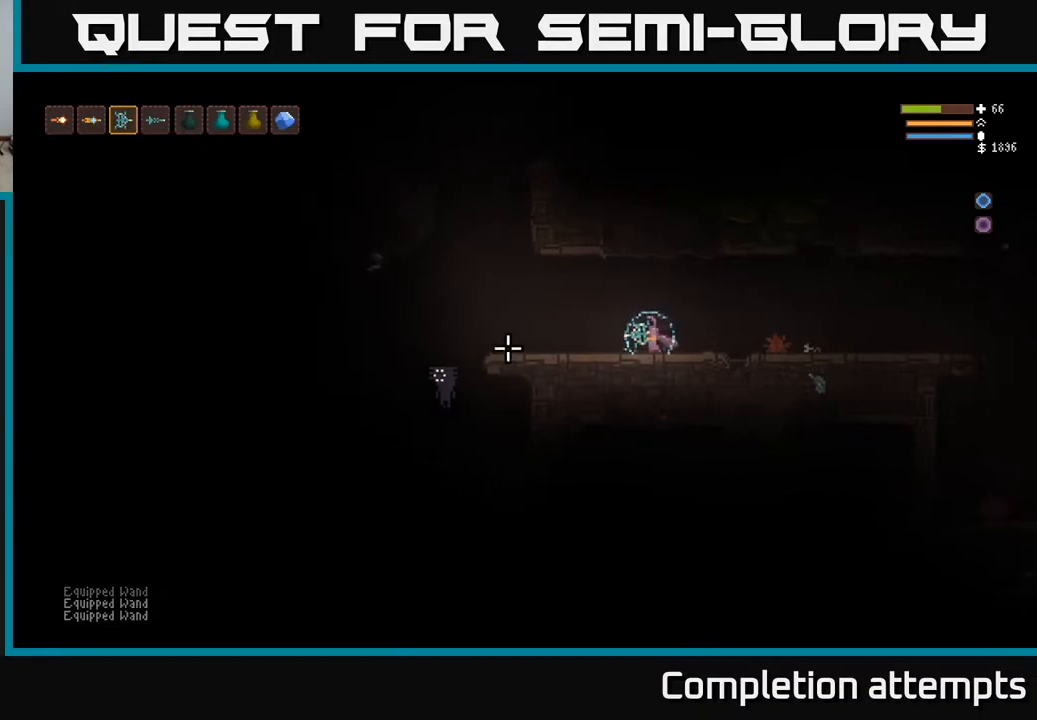
{"buttons": ["R2"], "left_stick": "right", "right_stick": "left", "events": [[150, "left_stick", "left"], [200, "L2", "down"], [333, "L2", "up"], [367, "left_stick", "center"], [483, "R2", "down"], [500, "left_stick", "right"]]}
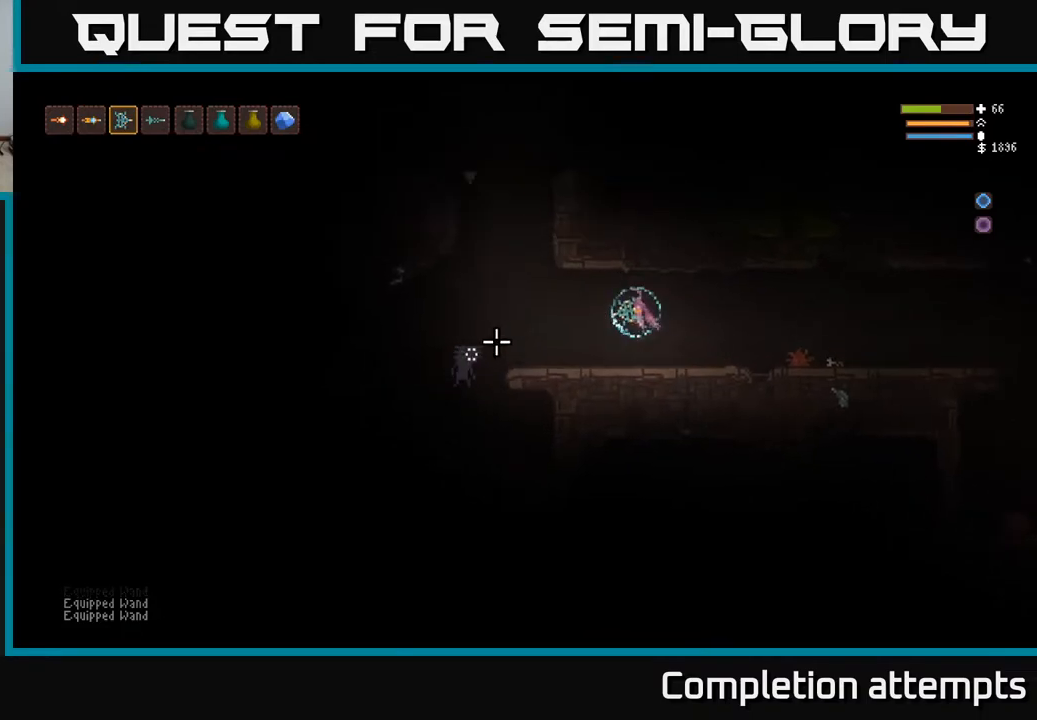
{"buttons": [], "left_stick": "center", "right_stick": "left", "events": [[83, "R2", "up"], [200, "left_stick", "center"]]}
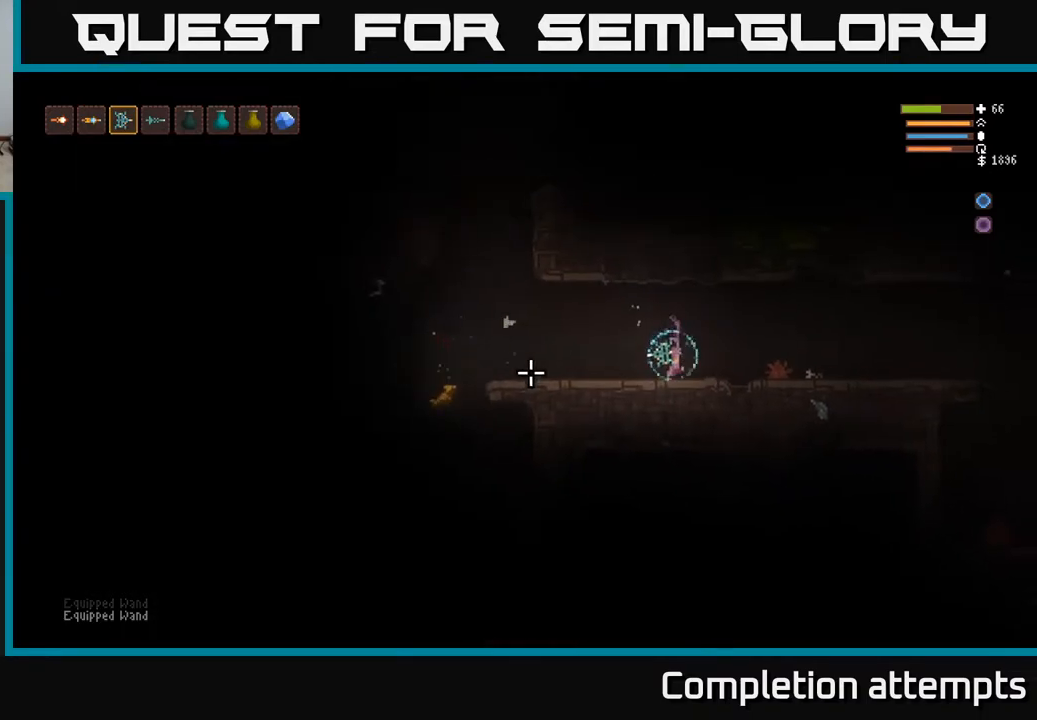
{"buttons": [], "left_stick": "left", "right_stick": "left", "events": [[250, "left_stick", "left"]]}
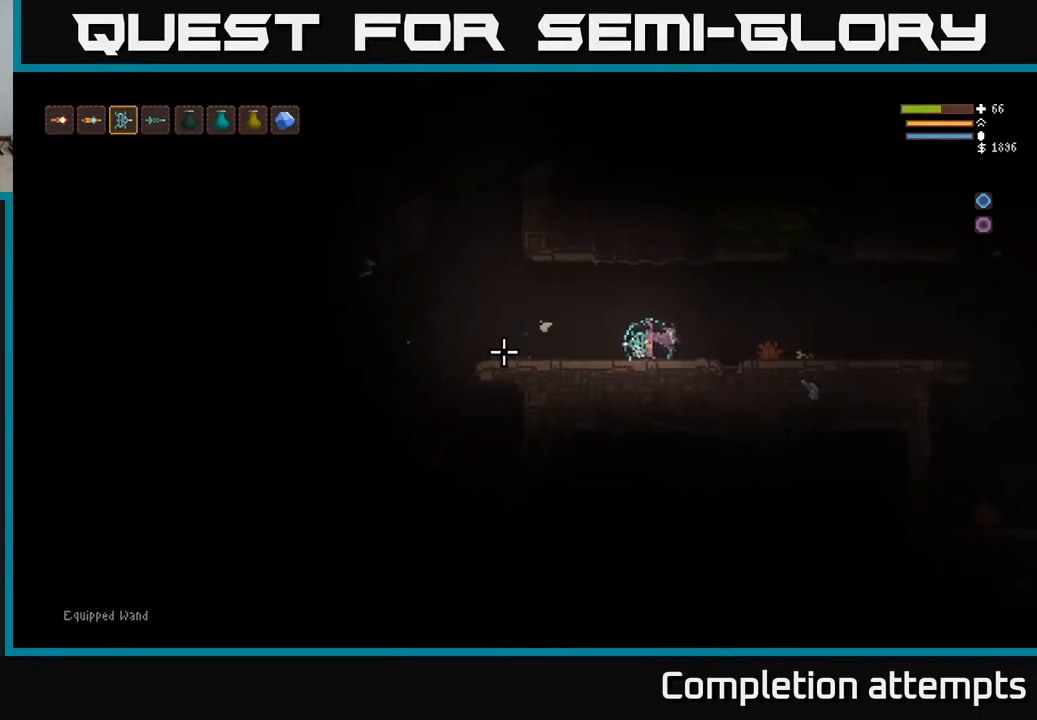
{"buttons": [], "left_stick": "left", "right_stick": "left", "events": []}
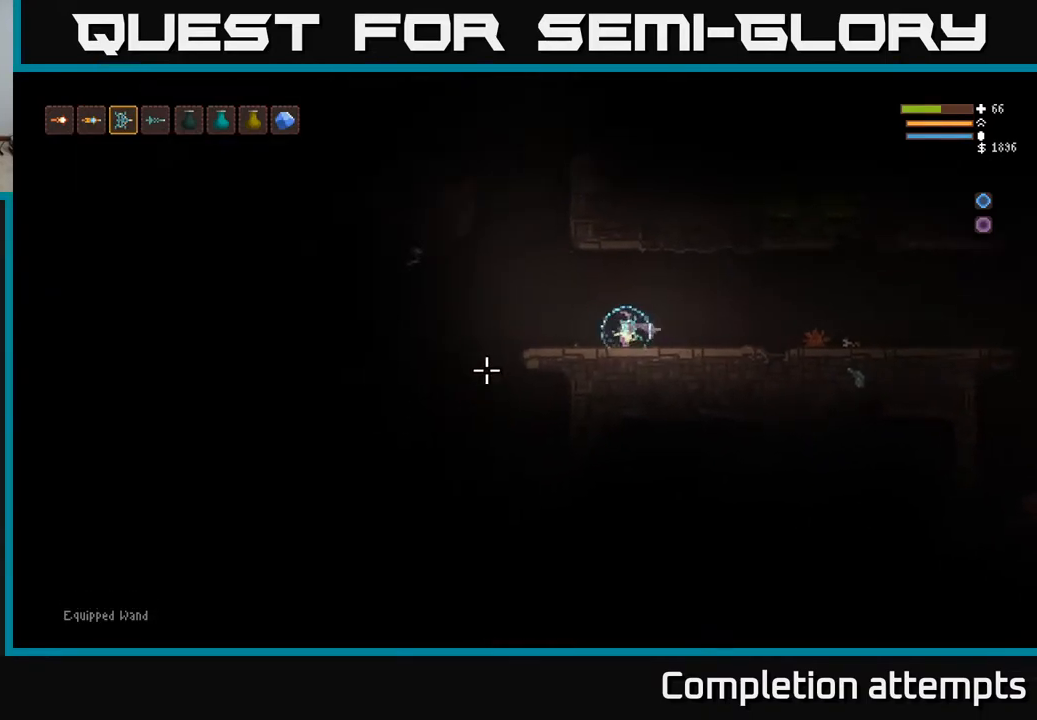
{"buttons": [], "left_stick": "left", "right_stick": "down-left", "events": [[83, "L2", "down"], [200, "L2", "up"], [200, "right_stick", "down-left"]]}
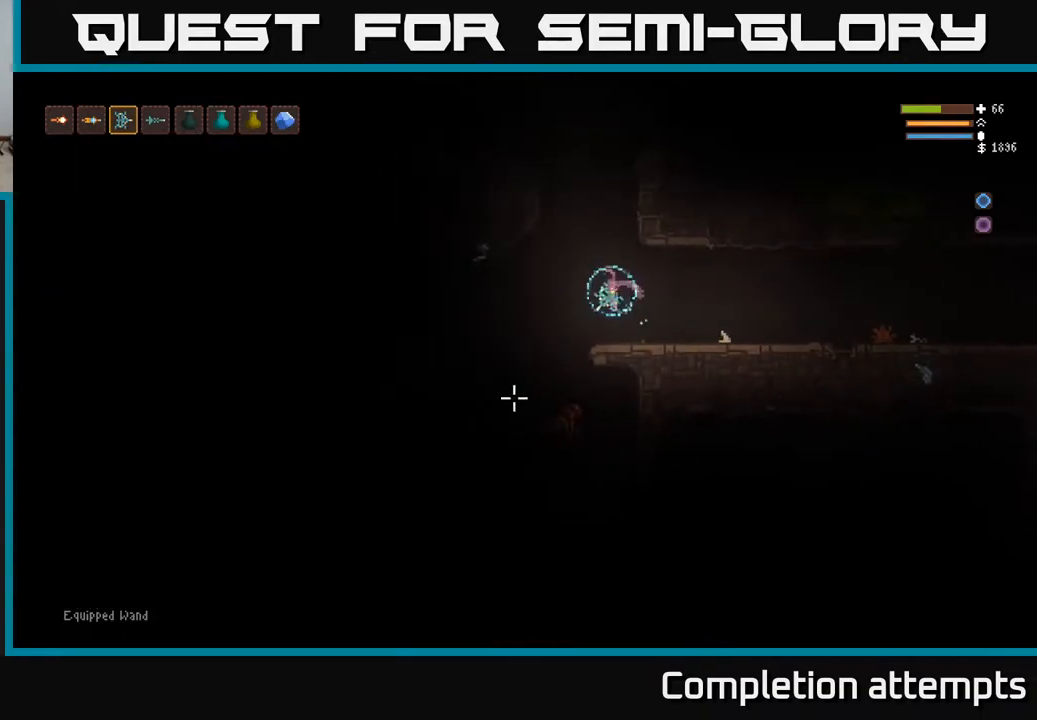
{"buttons": [], "left_stick": "right", "right_stick": "down", "events": [[33, "right_stick", "down"], [67, "L2", "down"], [83, "R2", "down"], [100, "left_stick", "up-left"], [167, "R2", "up"], [317, "L2", "up"], [383, "left_stick", "center"], [500, "left_stick", "right"]]}
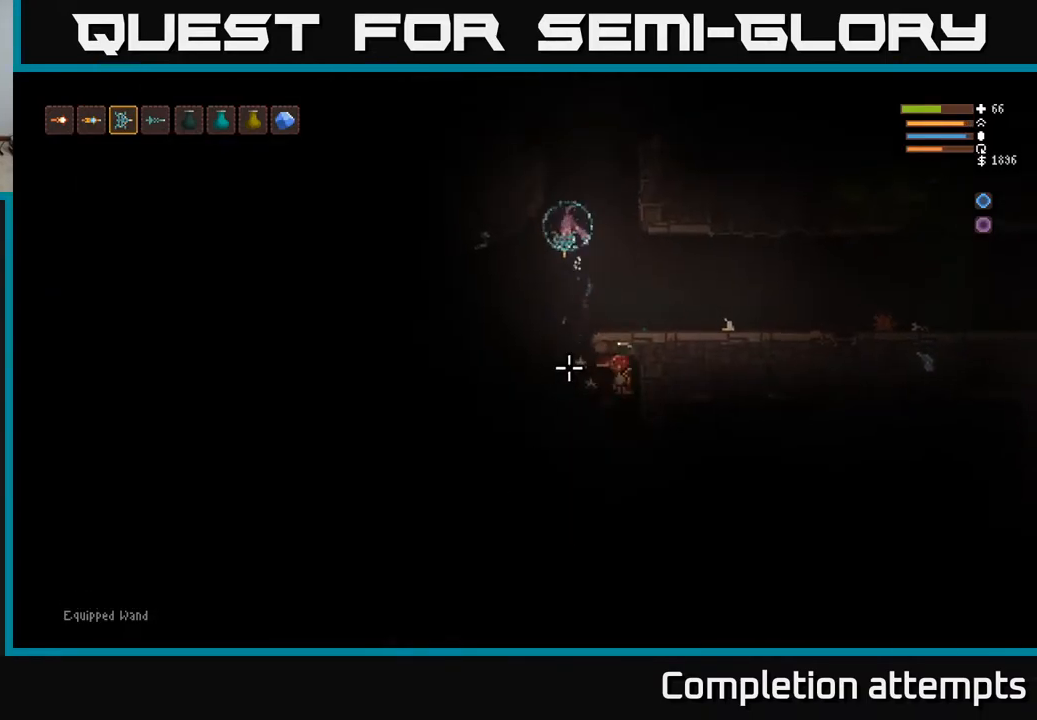
{"buttons": [], "left_stick": "left", "right_stick": "down", "events": [[433, "left_stick", "left"]]}
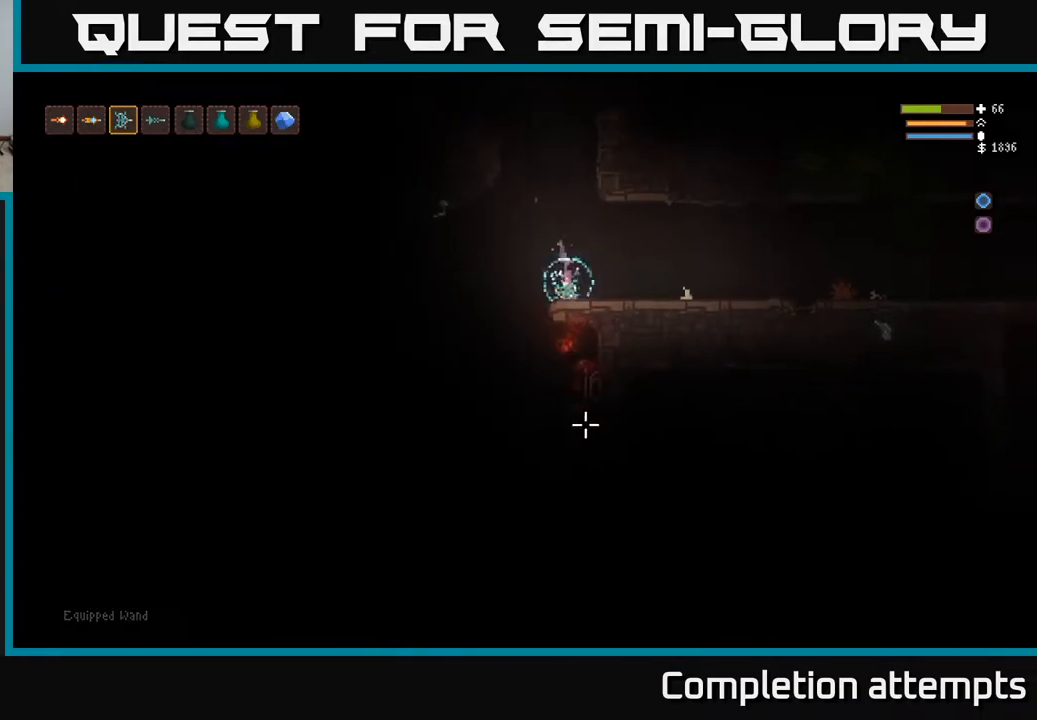
{"buttons": [], "left_stick": "left", "right_stick": "down", "events": [[100, "L2", "down"], [183, "L2", "up"]]}
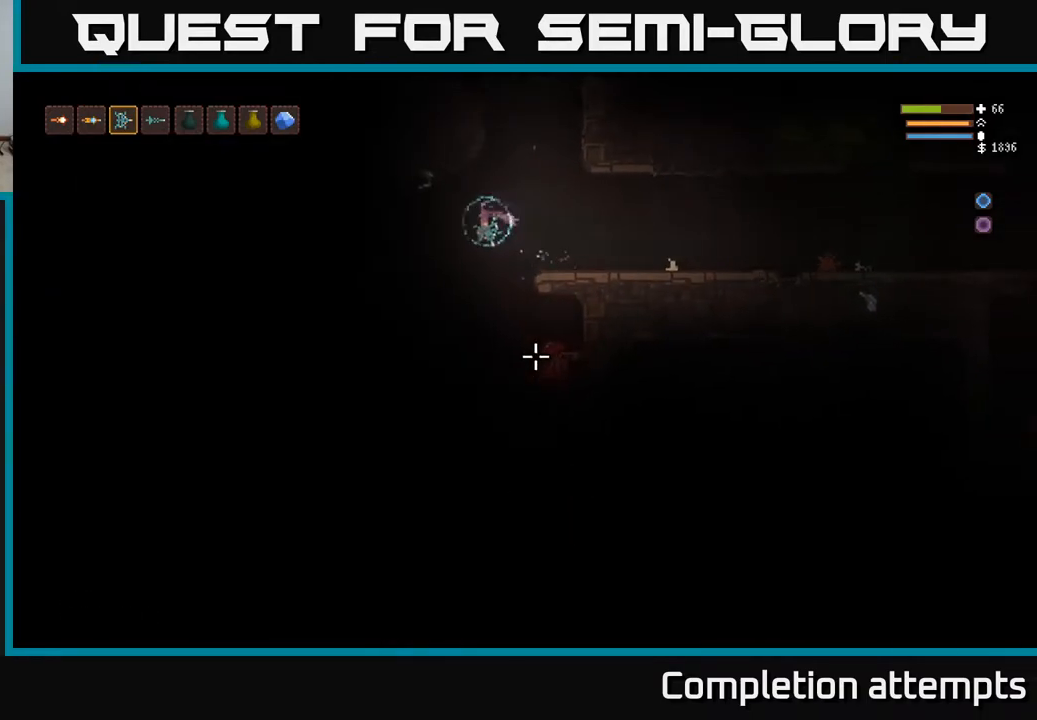
{"buttons": [], "left_stick": "center", "right_stick": "down-right", "events": [[67, "right_stick", "down-right"], [83, "R2", "down"], [167, "R2", "up"], [233, "L2", "down"], [350, "L2", "up"], [400, "left_stick", "center"]]}
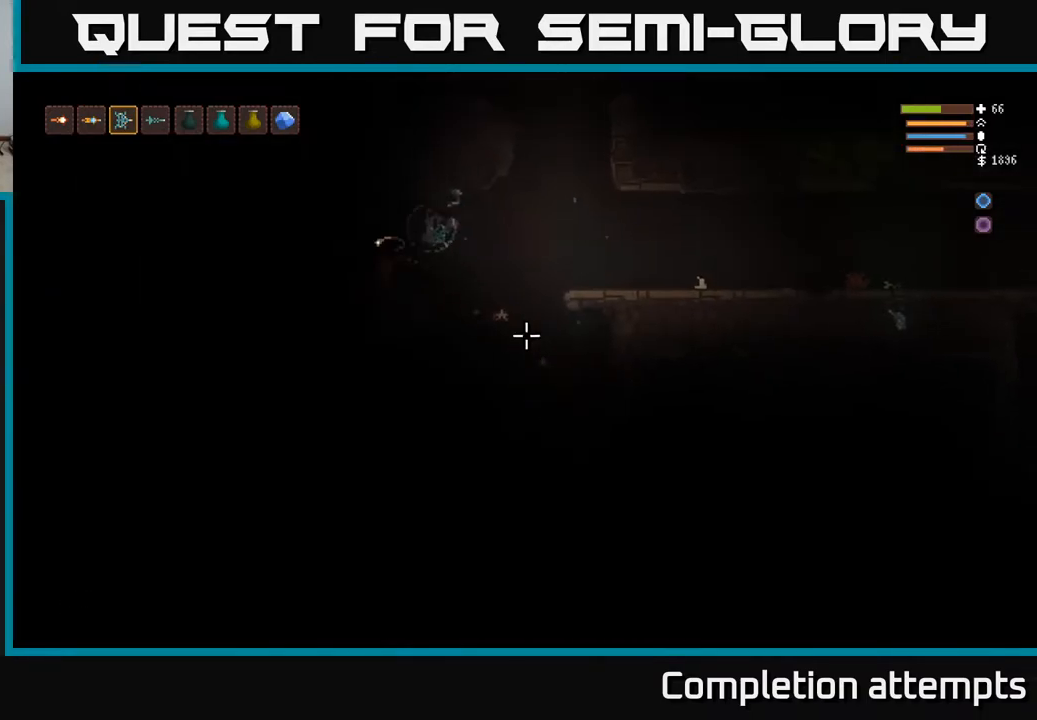
{"buttons": ["L2"], "left_stick": "right", "right_stick": "down", "events": [[33, "left_stick", "right"], [433, "right_stick", "down"], [500, "L2", "down"]]}
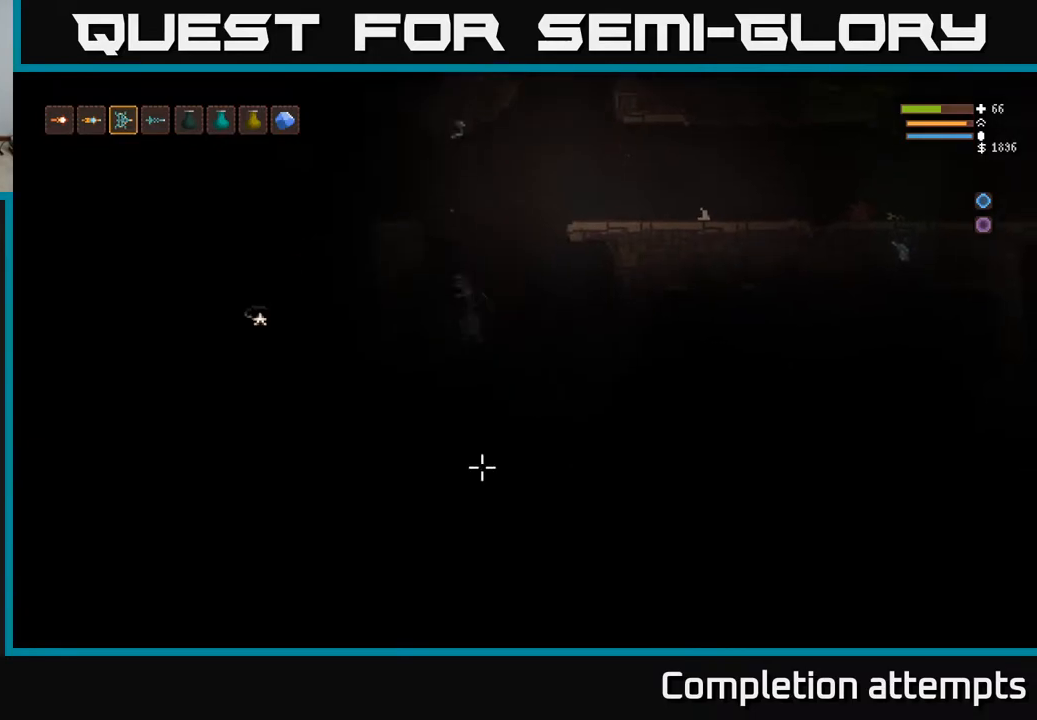
{"buttons": [], "left_stick": "right", "right_stick": "left", "events": [[33, "right_stick", "down-left"], [83, "L2", "up"], [217, "right_stick", "left"]]}
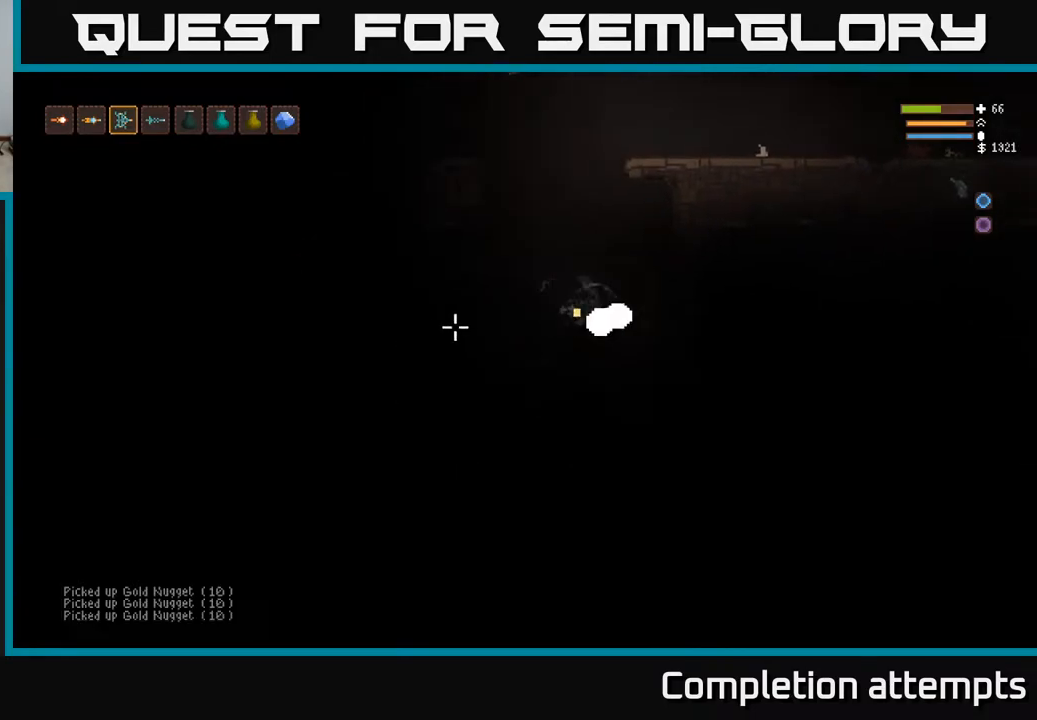
{"buttons": ["L2"], "left_stick": "up-left", "right_stick": "left", "events": [[33, "L2", "down"], [83, "left_stick", "up-left"], [317, "R2", "down"], [417, "R2", "up"]]}
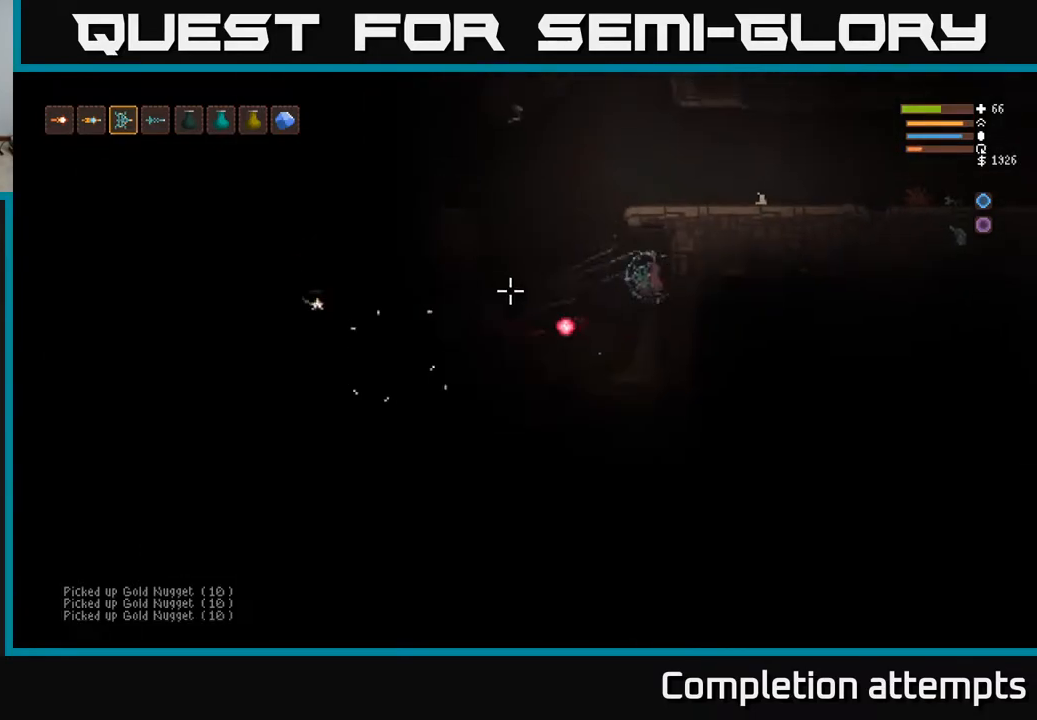
{"buttons": [], "left_stick": "left", "right_stick": "left", "events": [[83, "left_stick", "left"], [133, "L2", "up"], [267, "L2", "down"], [333, "L2", "up"]]}
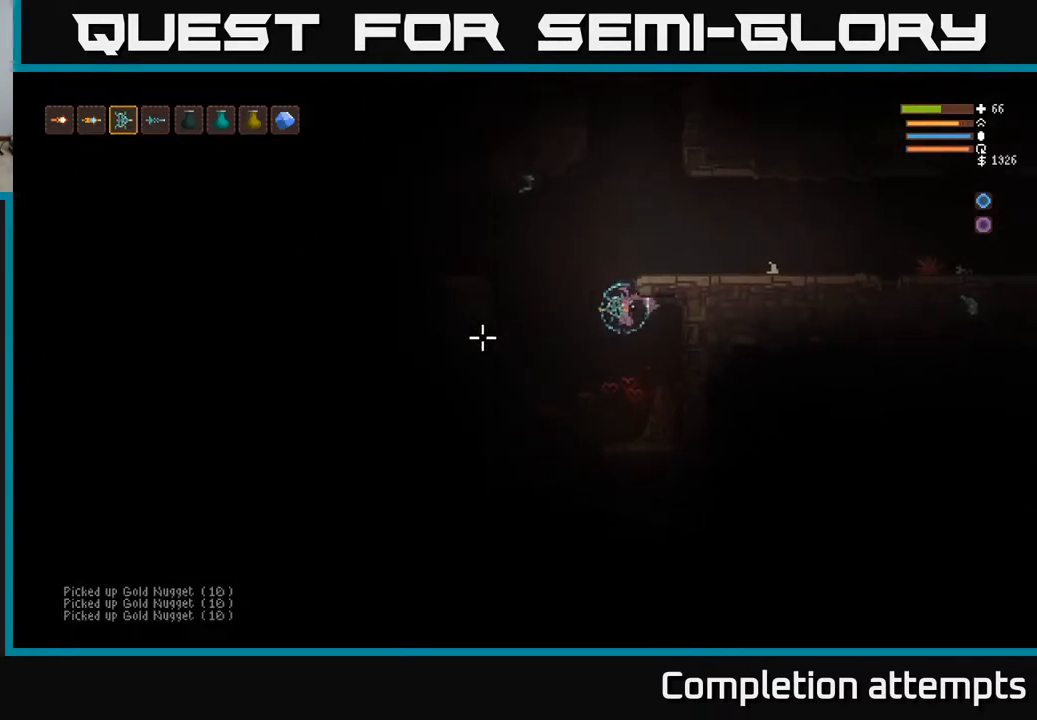
{"buttons": [], "left_stick": "right", "right_stick": "left", "events": [[367, "R2", "down"], [417, "left_stick", "right"], [467, "R2", "up"]]}
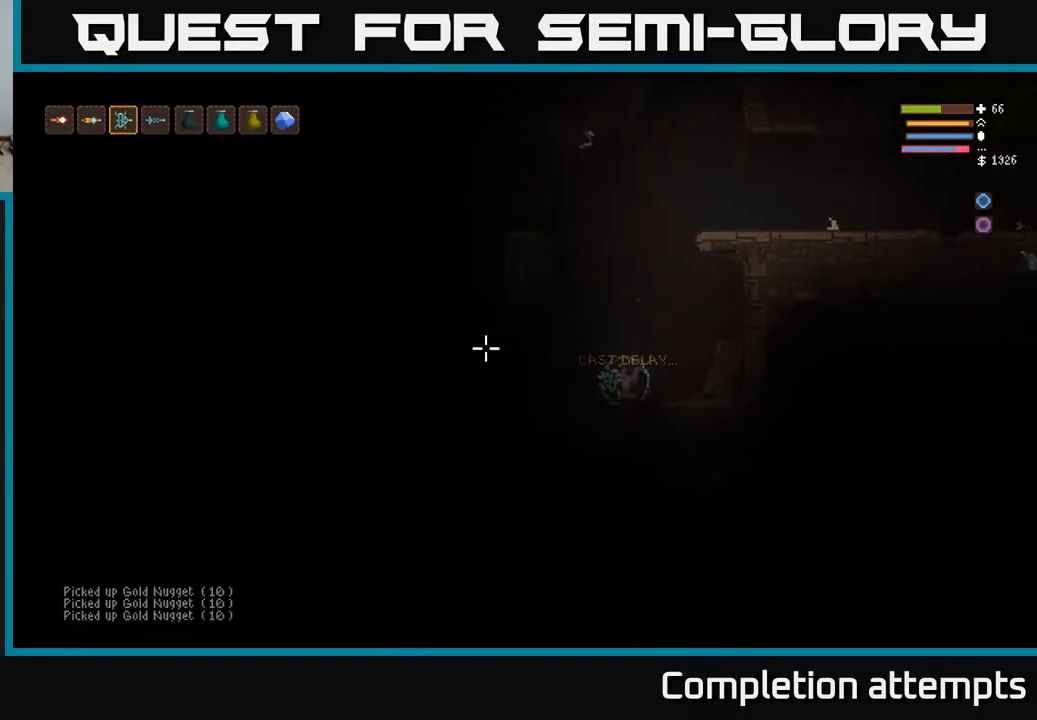
{"buttons": ["L2"], "left_stick": "right", "right_stick": "left", "events": [[33, "L2", "down"], [133, "left_stick", "center"], [183, "left_stick", "left"], [217, "L2", "up"], [317, "left_stick", "center"], [383, "R2", "down"], [400, "L2", "down"], [433, "left_stick", "right"], [450, "R2", "up"]]}
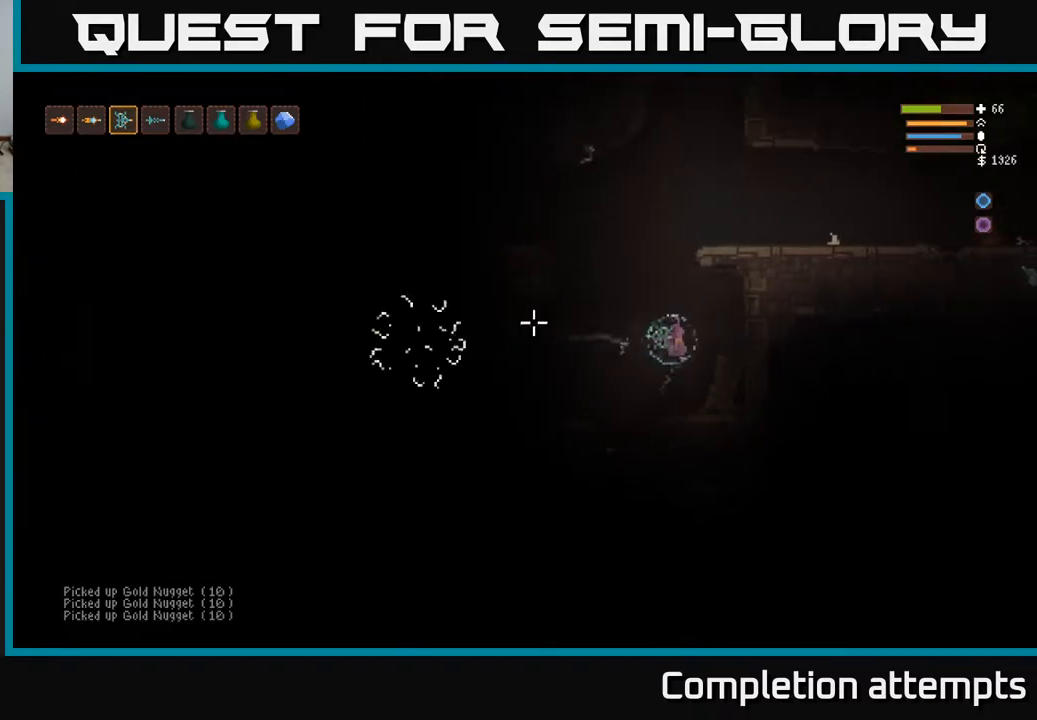
{"buttons": ["L2"], "left_stick": "up-left", "right_stick": "down-left", "events": [[17, "left_stick", "center"], [33, "L2", "up"], [150, "left_stick", "left"], [300, "left_stick", "up-left"], [367, "L2", "down"], [500, "right_stick", "down-left"]]}
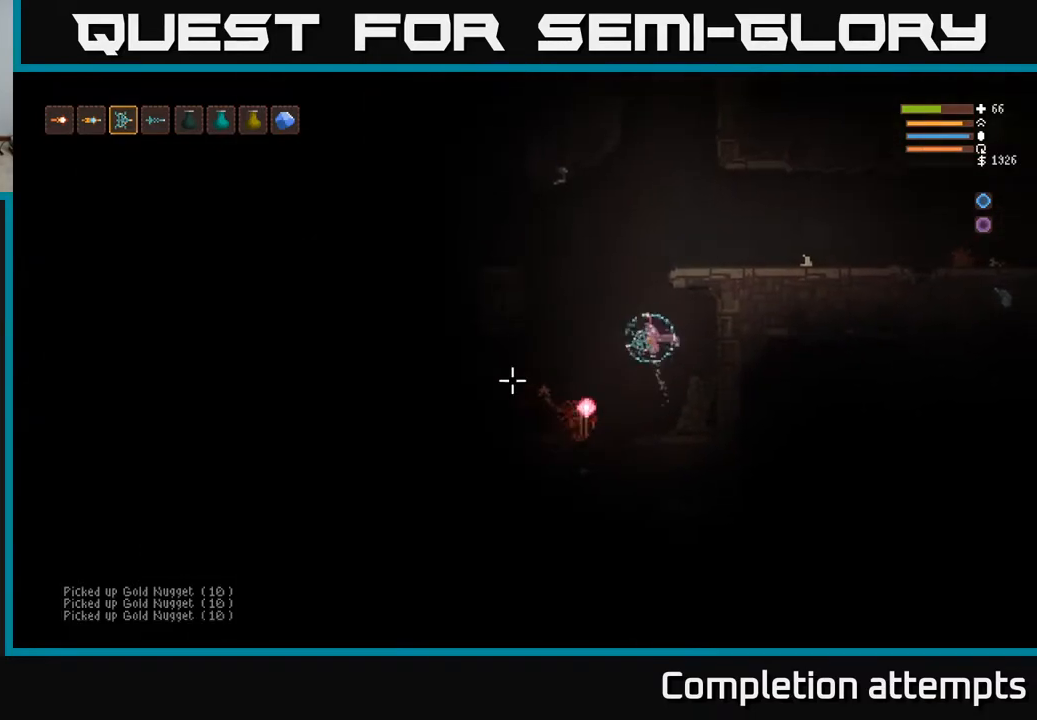
{"buttons": [], "left_stick": "center", "right_stick": "down", "events": [[183, "left_stick", "up-right"], [300, "right_stick", "down"], [350, "left_stick", "up-left"], [467, "left_stick", "center"], [500, "L2", "up"]]}
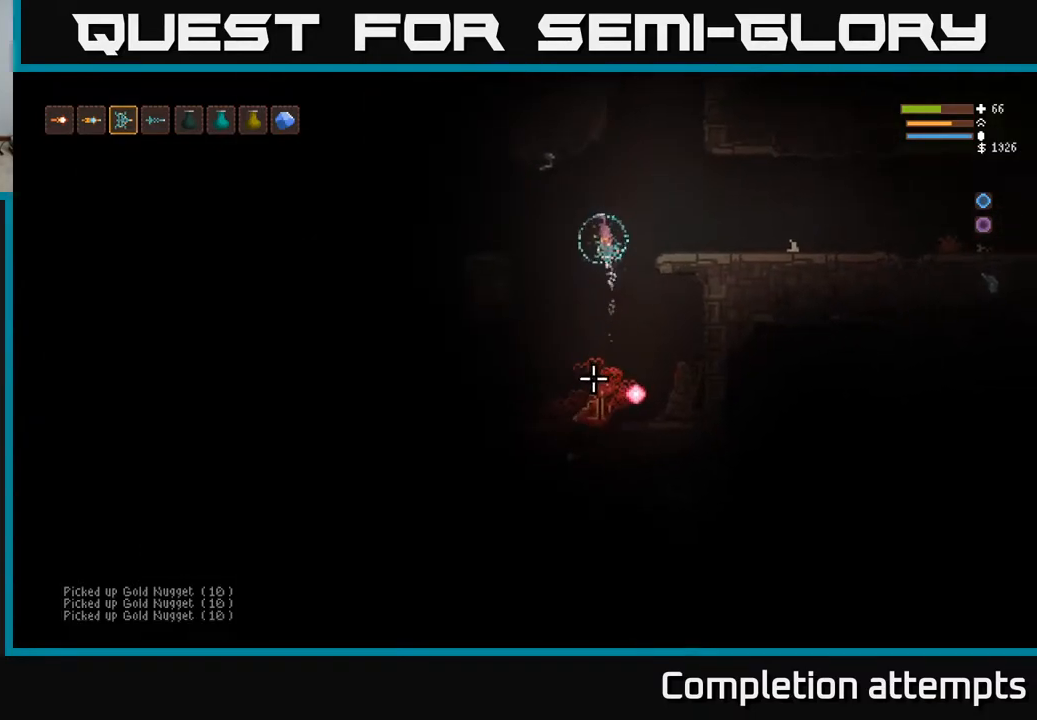
{"buttons": ["L2"], "left_stick": "right", "right_stick": "down", "events": [[150, "left_stick", "right"], [233, "R2", "down"], [267, "L2", "down"], [317, "R2", "up"]]}
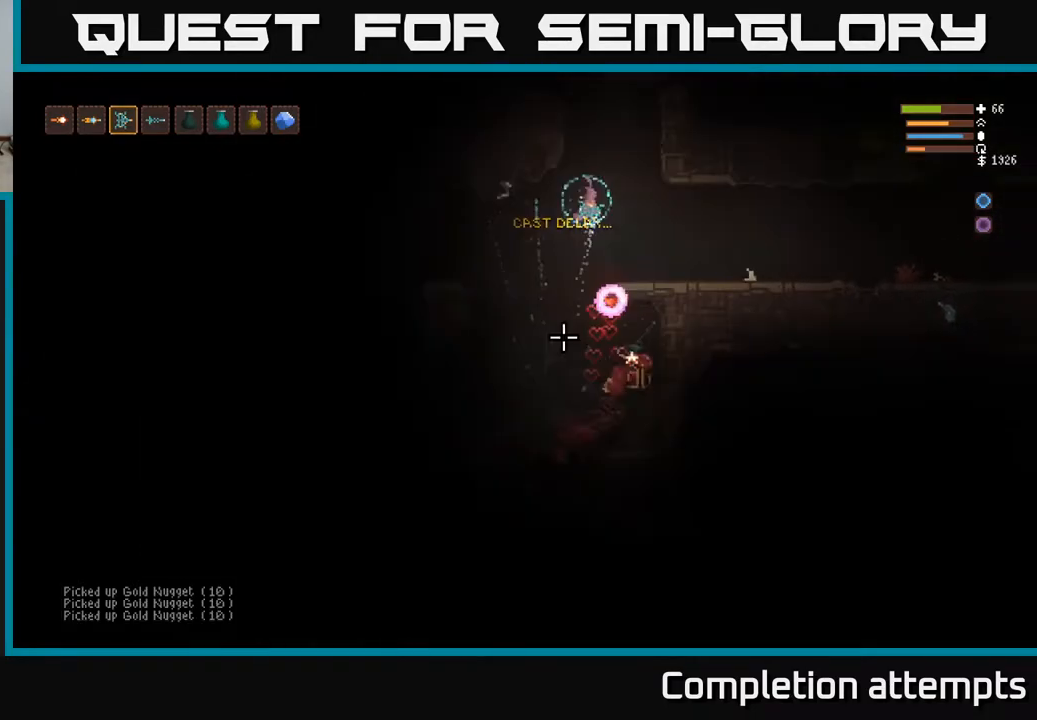
{"buttons": [], "left_stick": "center", "right_stick": "down", "events": [[100, "L2", "up"], [233, "left_stick", "center"]]}
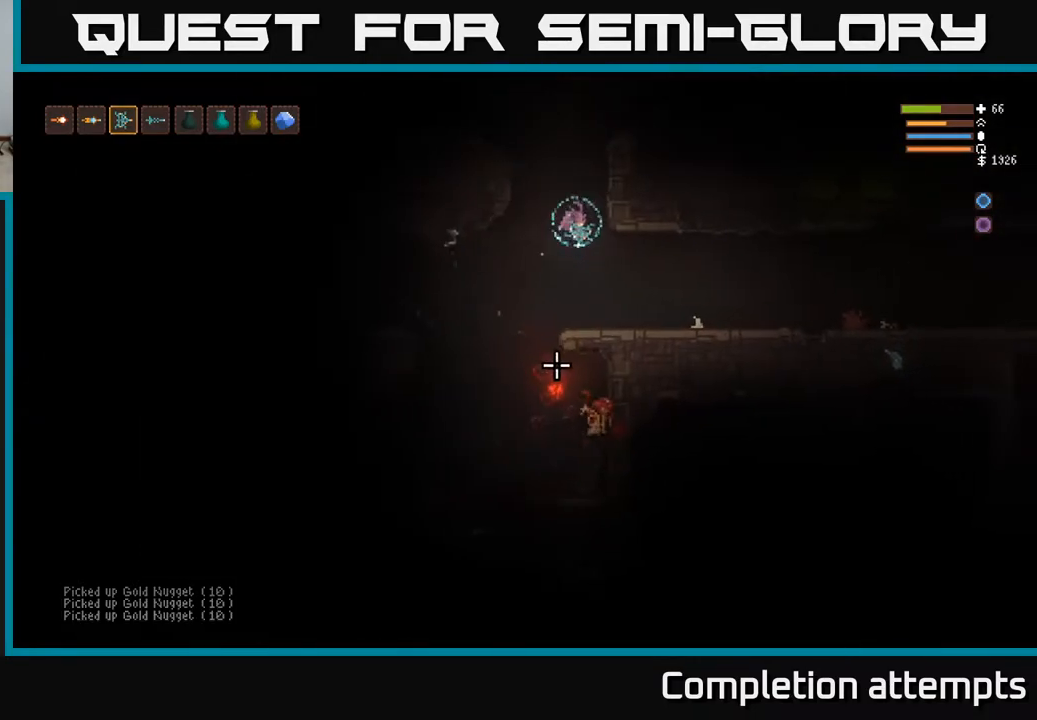
{"buttons": ["L2"], "left_stick": "left", "right_stick": "down", "events": [[217, "right_stick", "center"], [383, "left_stick", "left"], [383, "right_stick", "down"], [467, "L2", "down"]]}